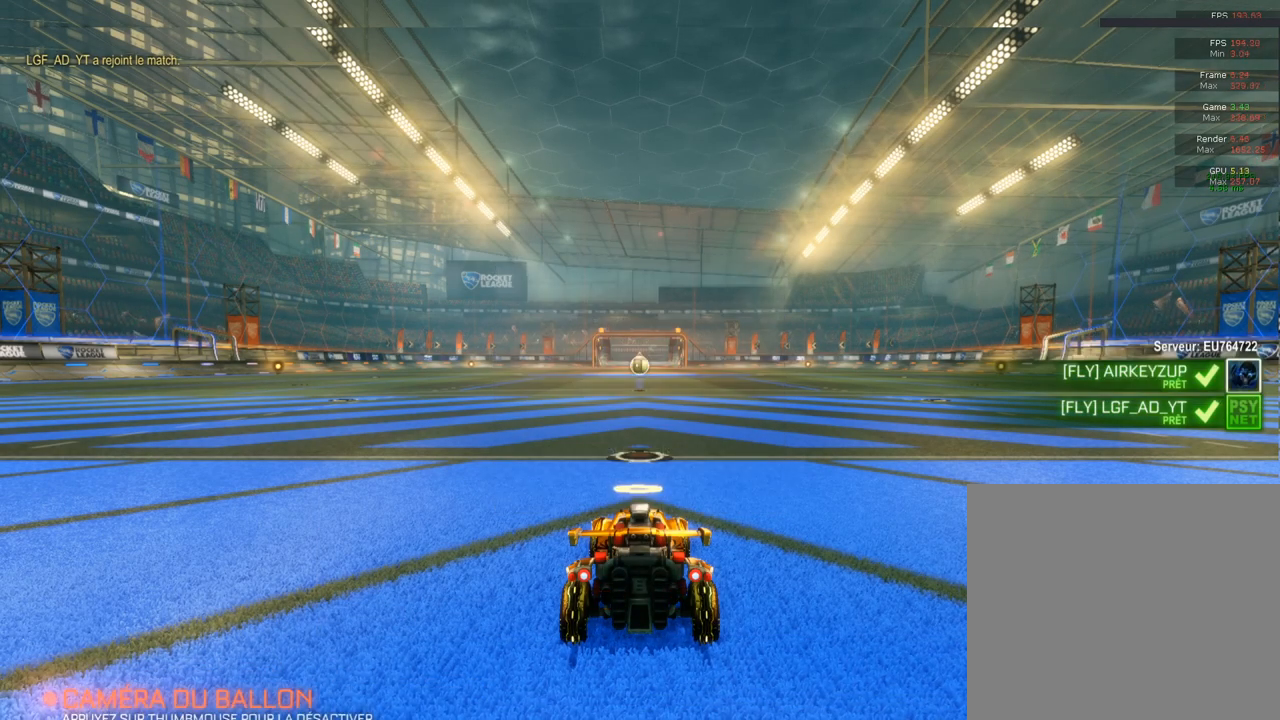
Gameplay with a controller (PlayStation layout); each line is a JSON object with the inputs held at the frame after it. "events" lists button and stick changes between this image and that frame as [ms after this image, input, new state], when the widget could be followed in between.
{"buttons": ["CROSS"], "left_stick": "center", "right_stick": "center", "events": [[467, "CROSS", "down"]]}
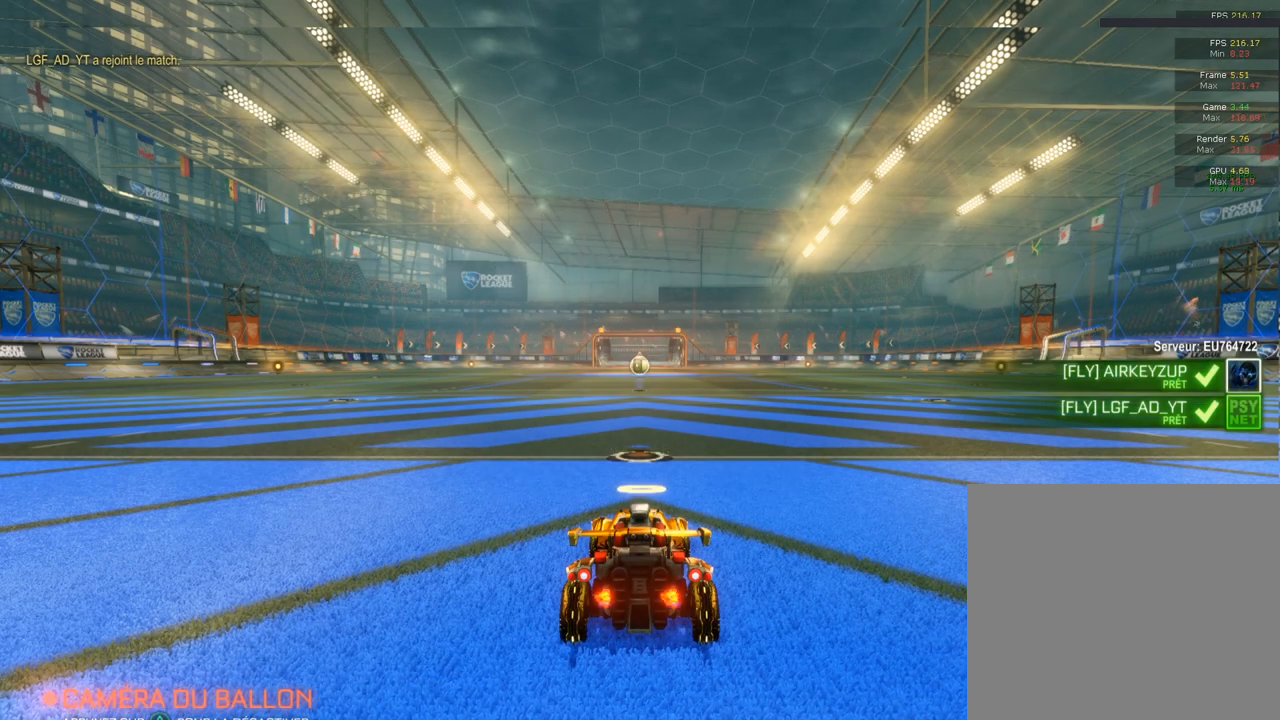
{"buttons": [], "left_stick": "down", "right_stick": "center", "events": [[150, "CROSS", "up"], [183, "left_stick", "up"], [383, "left_stick", "center"], [467, "left_stick", "down"]]}
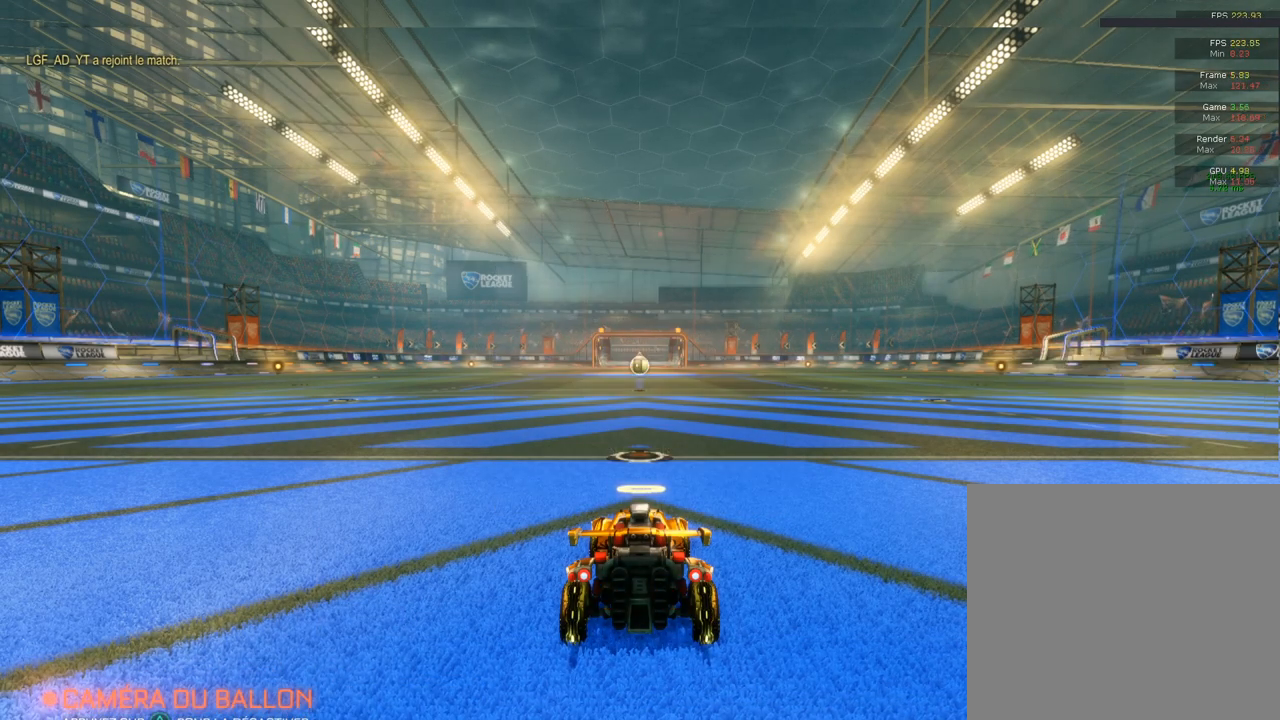
{"buttons": [], "left_stick": "center", "right_stick": "right", "events": [[50, "CROSS", "down"], [150, "CROSS", "up"], [150, "left_stick", "up-right"], [350, "right_stick", "right"], [383, "left_stick", "left"], [500, "left_stick", "center"]]}
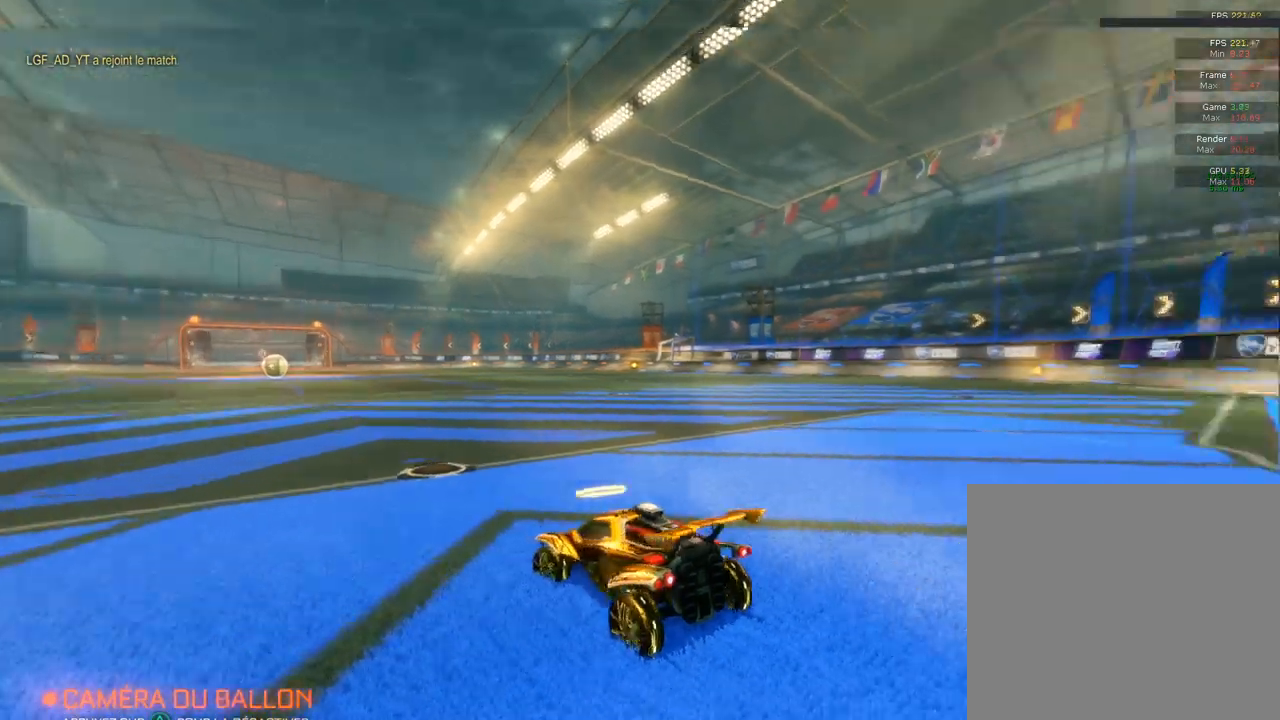
{"buttons": ["R2"], "left_stick": "left", "right_stick": "up", "events": [[50, "left_stick", "right"], [50, "right_stick", "center"], [100, "right_stick", "left"], [117, "R2", "down"], [250, "L2", "down"], [333, "left_stick", "up"], [333, "right_stick", "right"], [433, "L2", "up"], [433, "left_stick", "left"], [467, "right_stick", "up"]]}
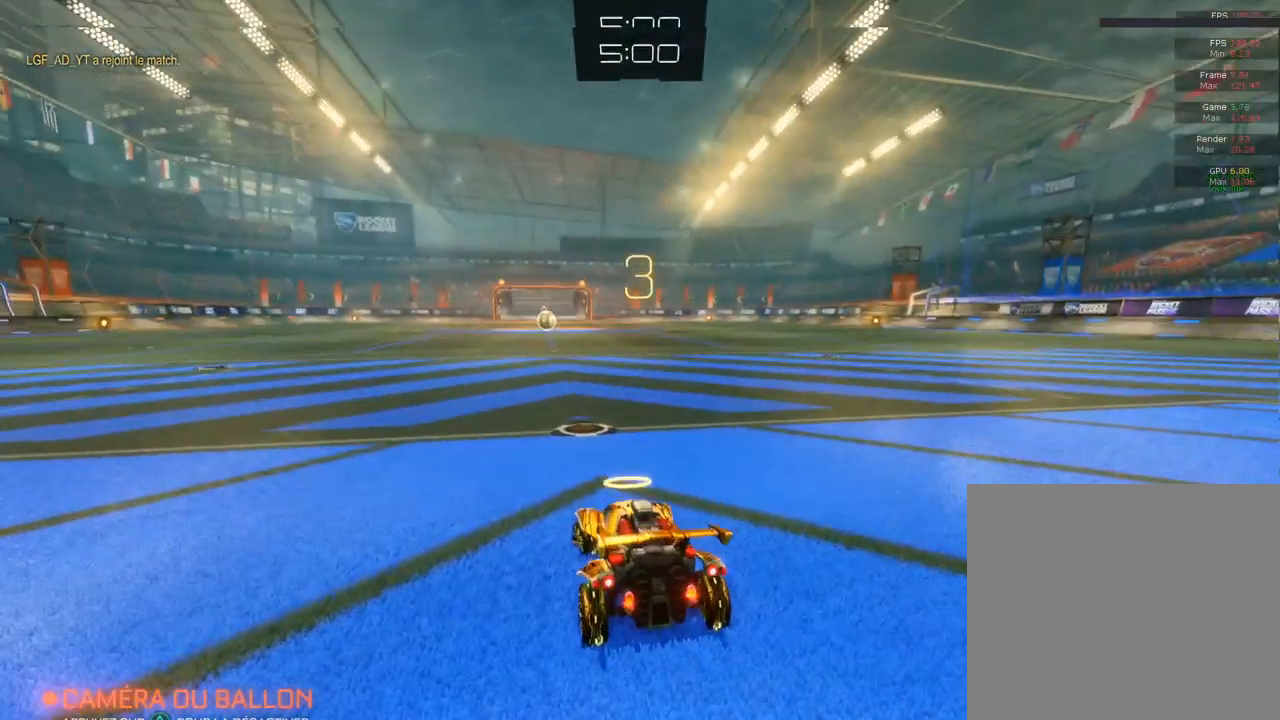
{"buttons": ["R2"], "left_stick": "center", "right_stick": "left", "events": [[33, "right_stick", "left"], [50, "left_stick", "right"], [83, "right_stick", "down"], [267, "left_stick", "center"], [300, "right_stick", "left"]]}
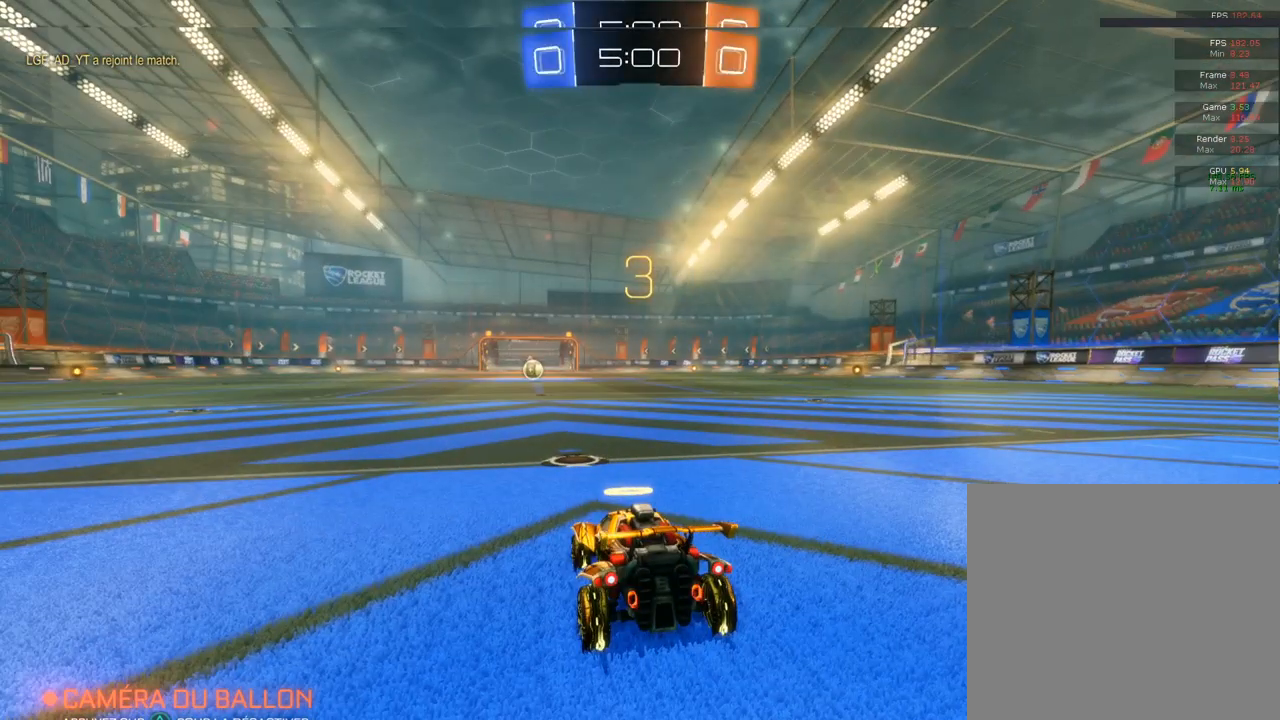
{"buttons": ["R2"], "left_stick": "center", "right_stick": "left", "events": []}
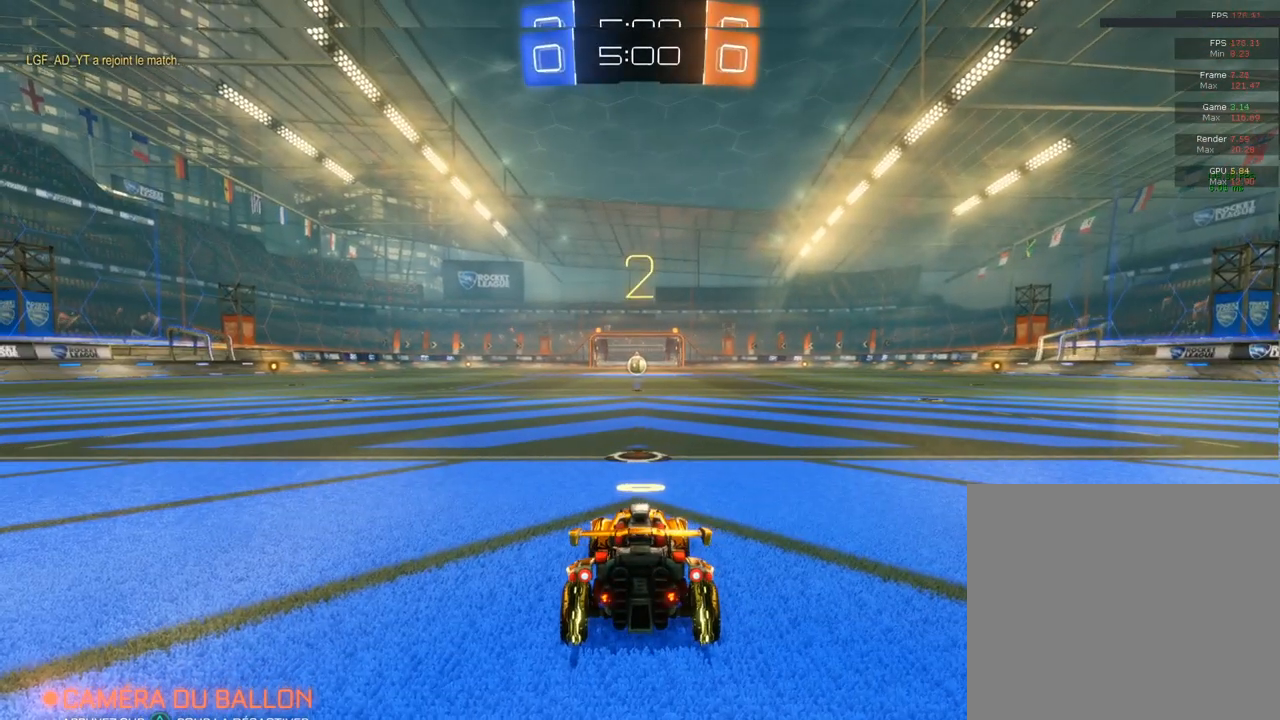
{"buttons": [], "left_stick": "center", "right_stick": "center", "events": [[200, "right_stick", "center"], [283, "right_stick", "left"], [383, "right_stick", "center"], [467, "R2", "up"]]}
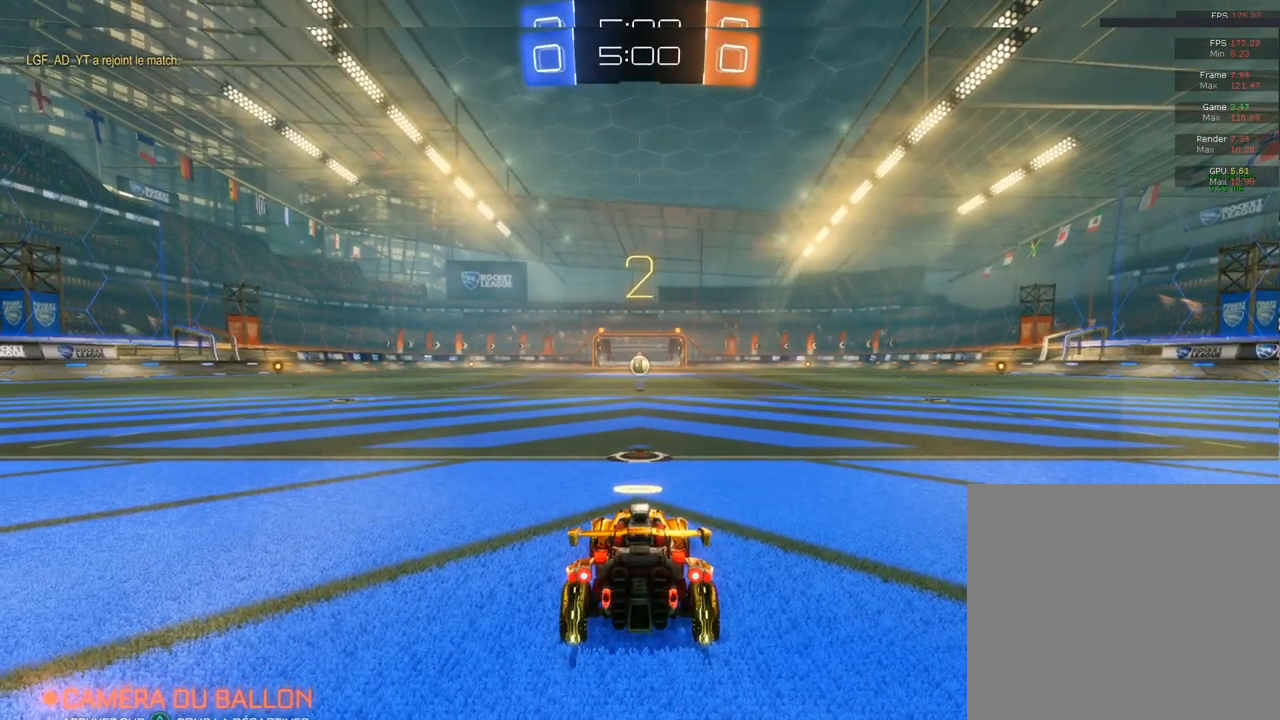
{"buttons": [], "left_stick": "center", "right_stick": "center", "events": [[250, "right_stick", "left"], [400, "right_stick", "center"]]}
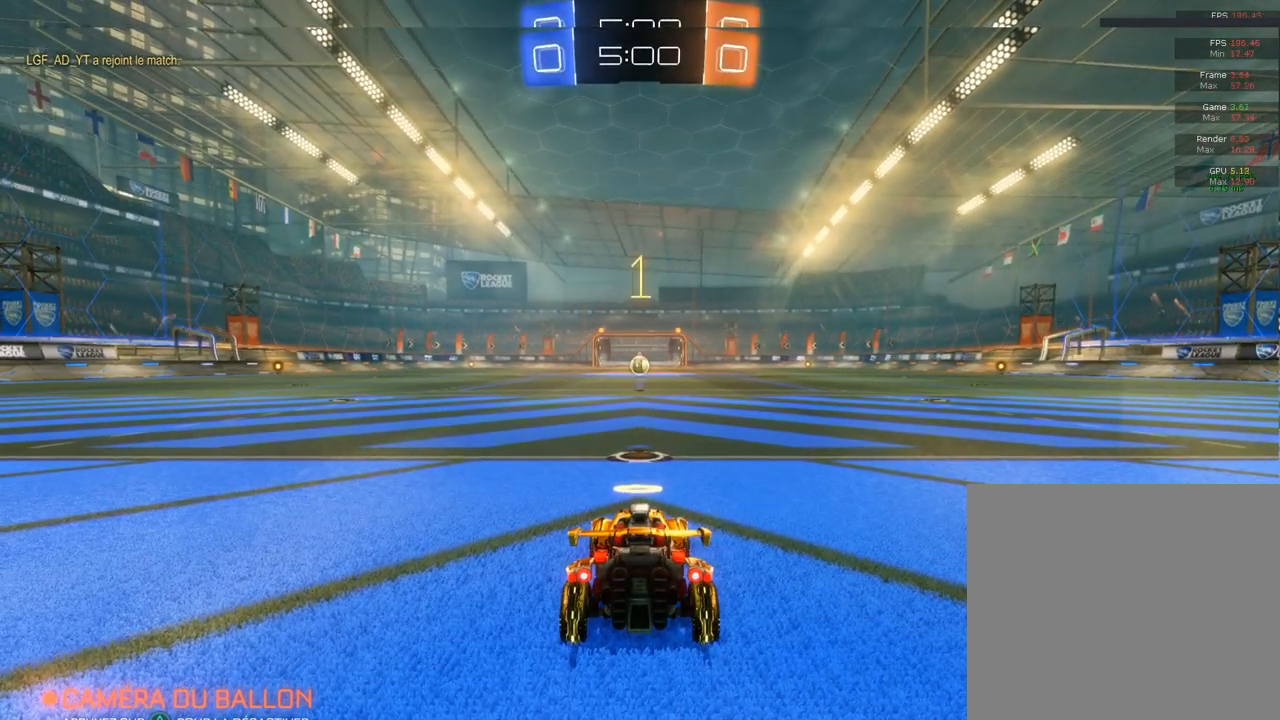
{"buttons": [], "left_stick": "center", "right_stick": "center", "events": [[50, "right_stick", "left"], [167, "right_stick", "center"], [283, "right_stick", "left"], [417, "right_stick", "center"]]}
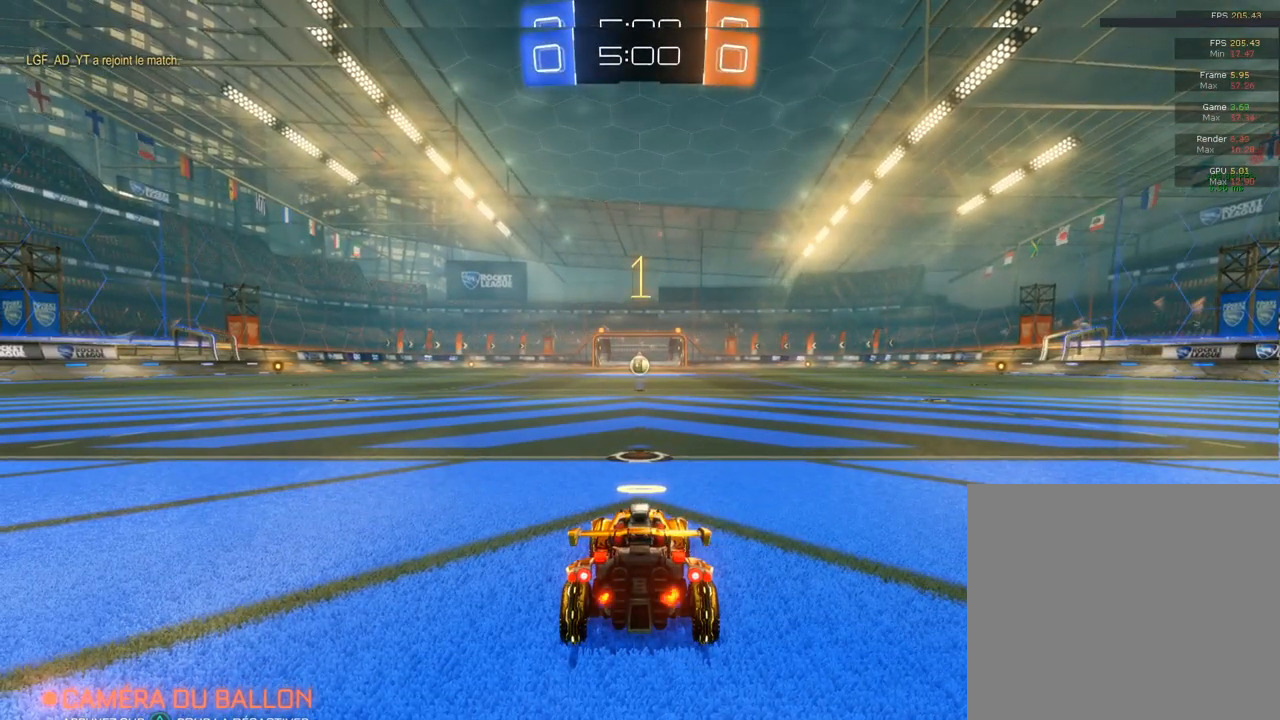
{"buttons": [], "left_stick": "center", "right_stick": "left", "events": [[500, "right_stick", "left"]]}
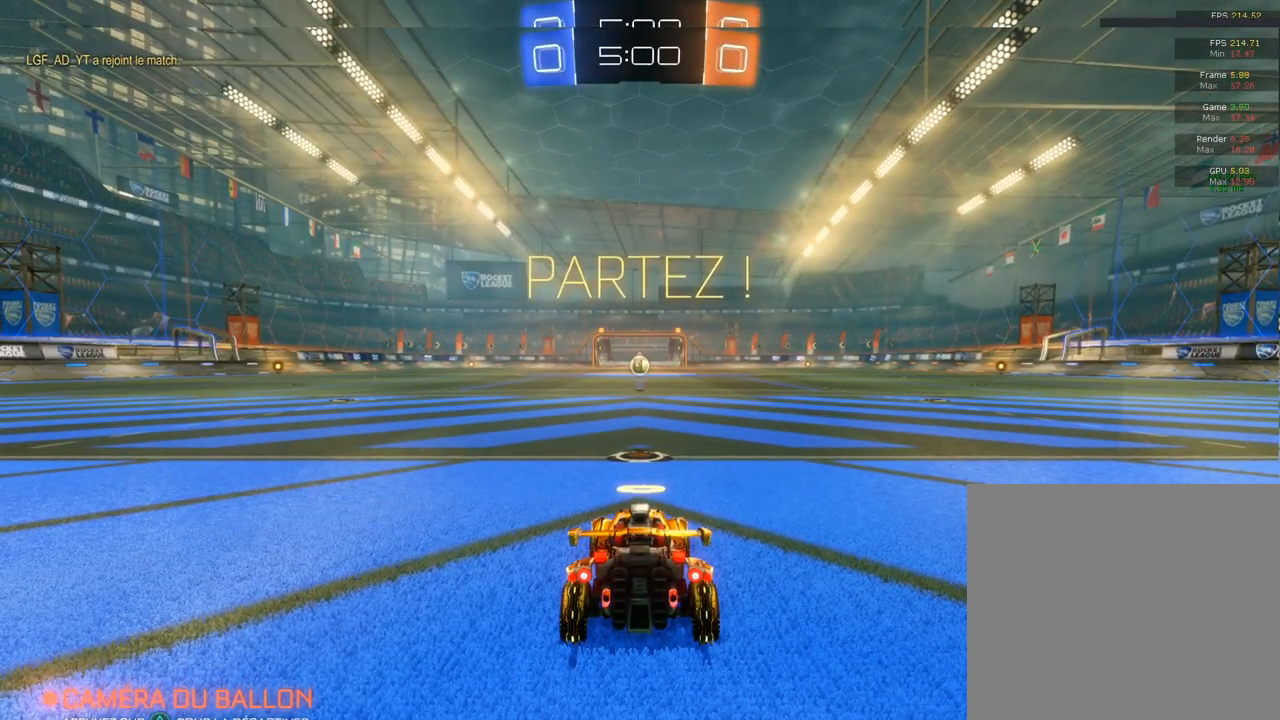
{"buttons": [], "left_stick": "center", "right_stick": "center", "events": [[33, "right_stick", "center"], [400, "right_stick", "left"], [467, "right_stick", "center"]]}
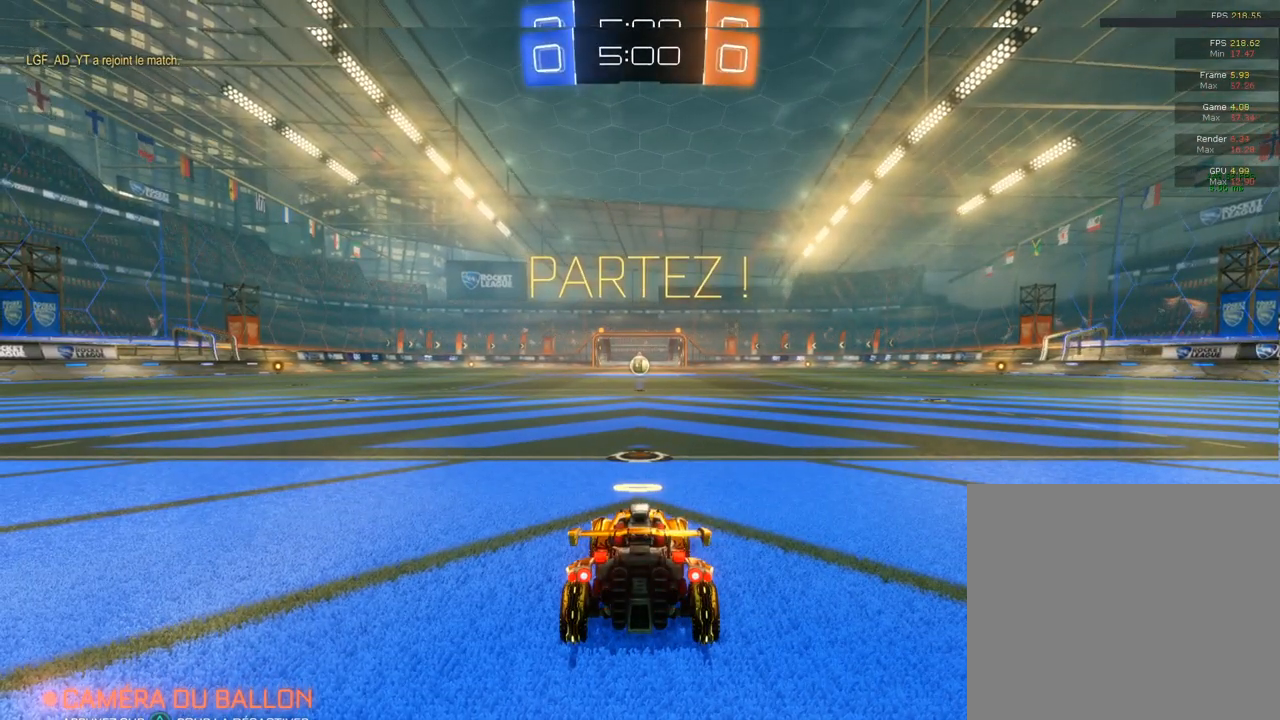
{"buttons": [], "left_stick": "center", "right_stick": "center", "events": []}
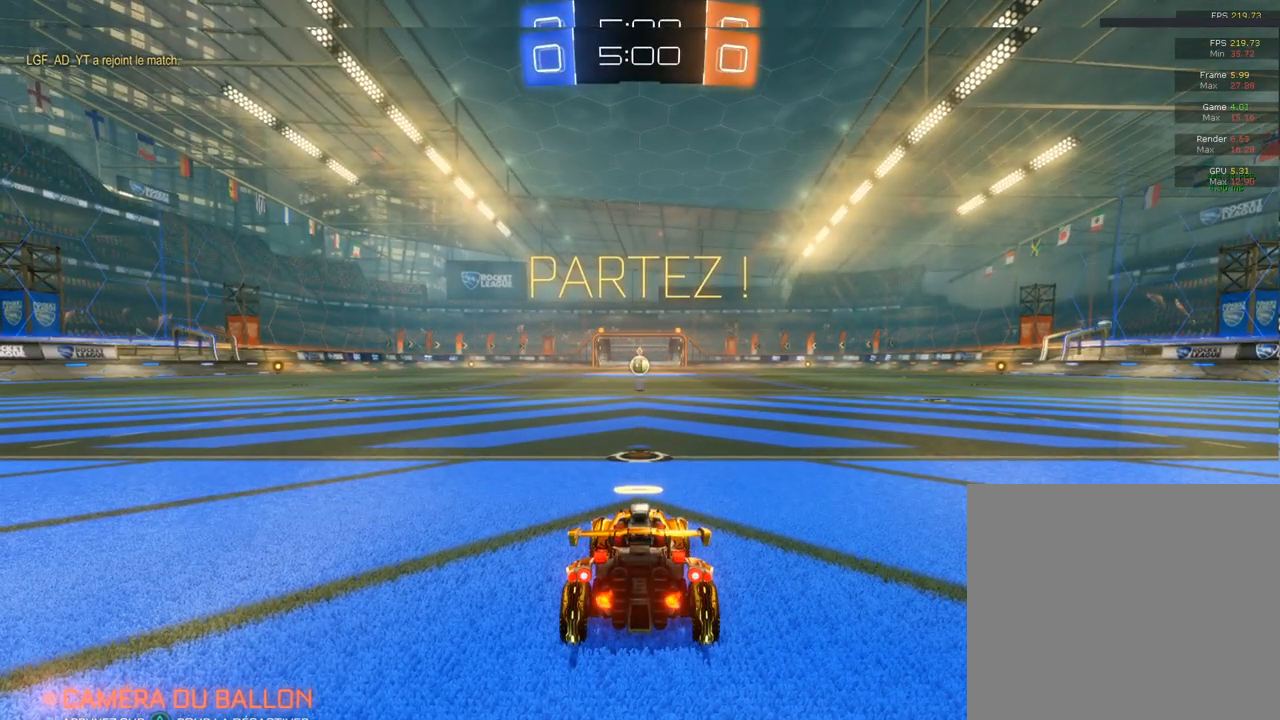
{"buttons": [], "left_stick": "center", "right_stick": "center", "events": []}
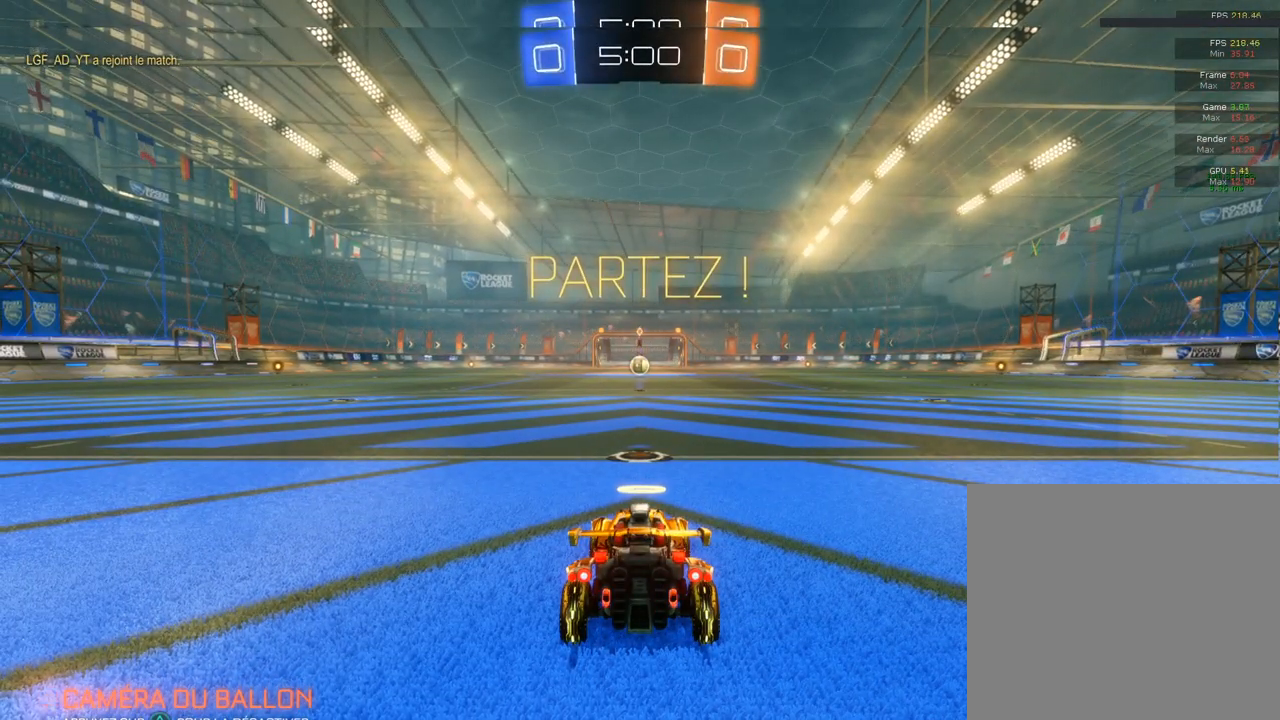
{"buttons": [], "left_stick": "center", "right_stick": "center", "events": []}
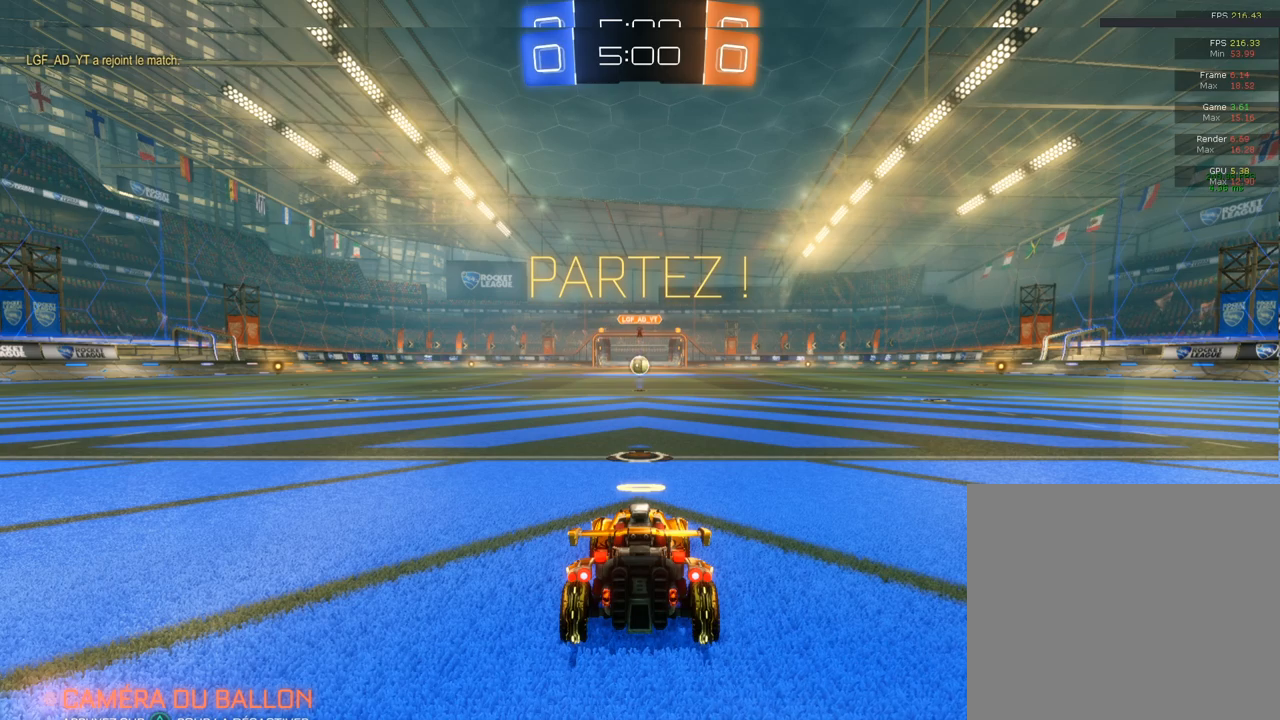
{"buttons": [], "left_stick": "center", "right_stick": "center", "events": []}
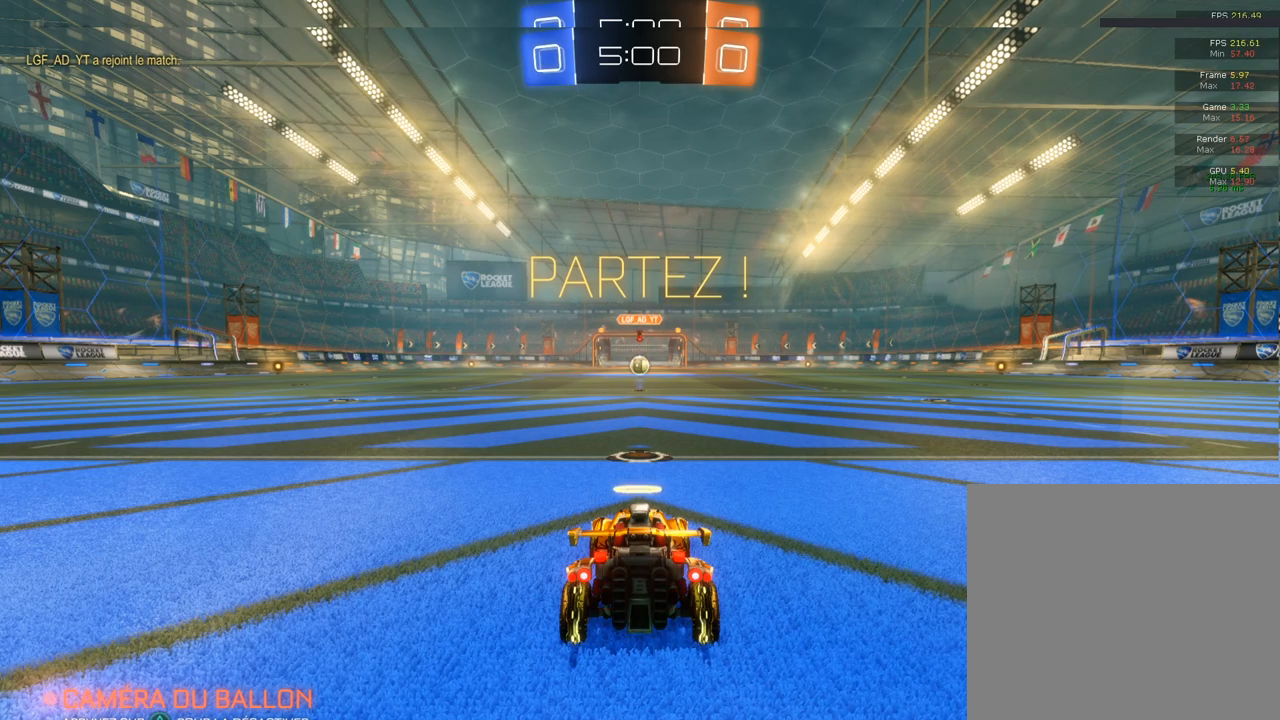
{"buttons": [], "left_stick": "center", "right_stick": "left", "events": [[500, "right_stick", "left"]]}
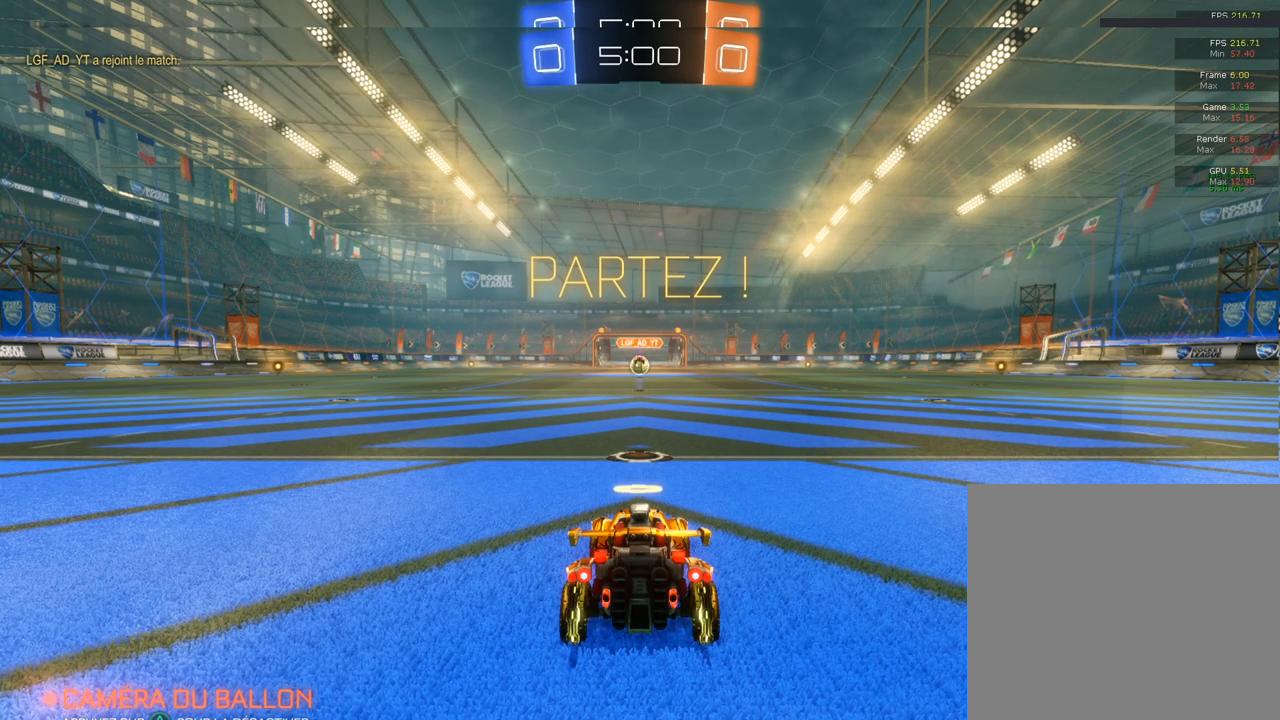
{"buttons": [], "left_stick": "center", "right_stick": "center", "events": [[50, "right_stick", "center"]]}
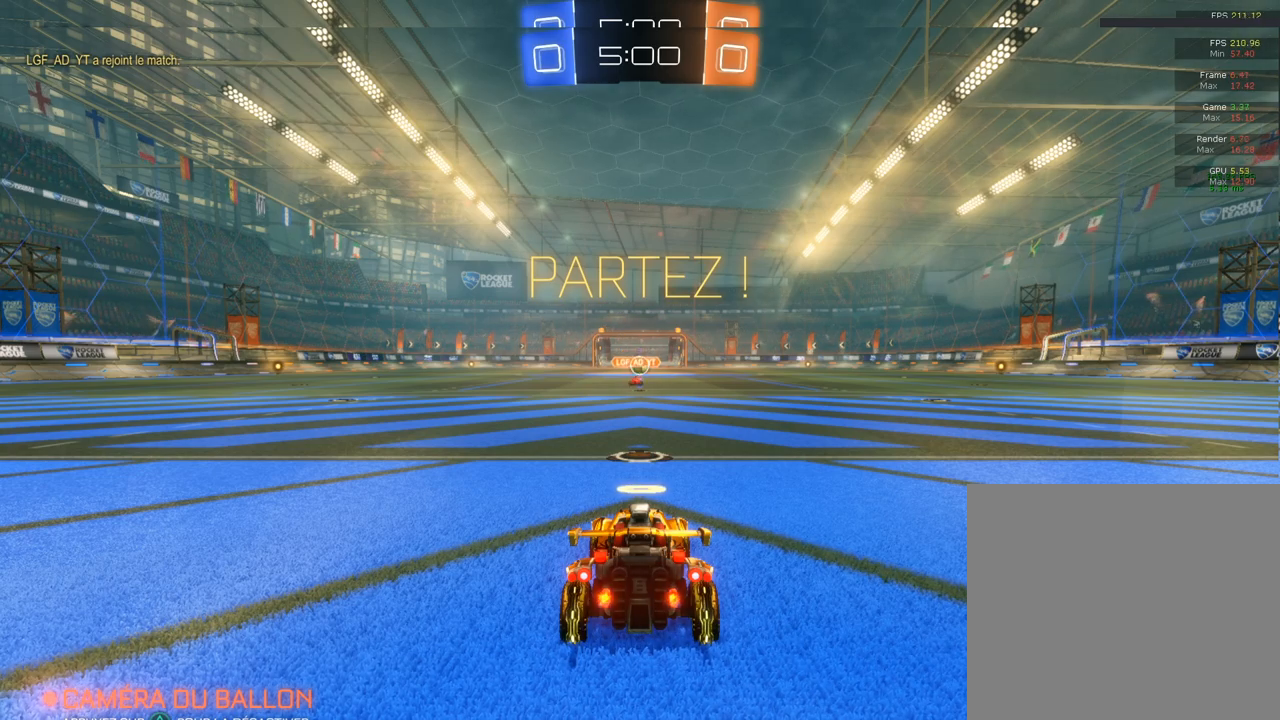
{"buttons": [], "left_stick": "center", "right_stick": "center", "events": []}
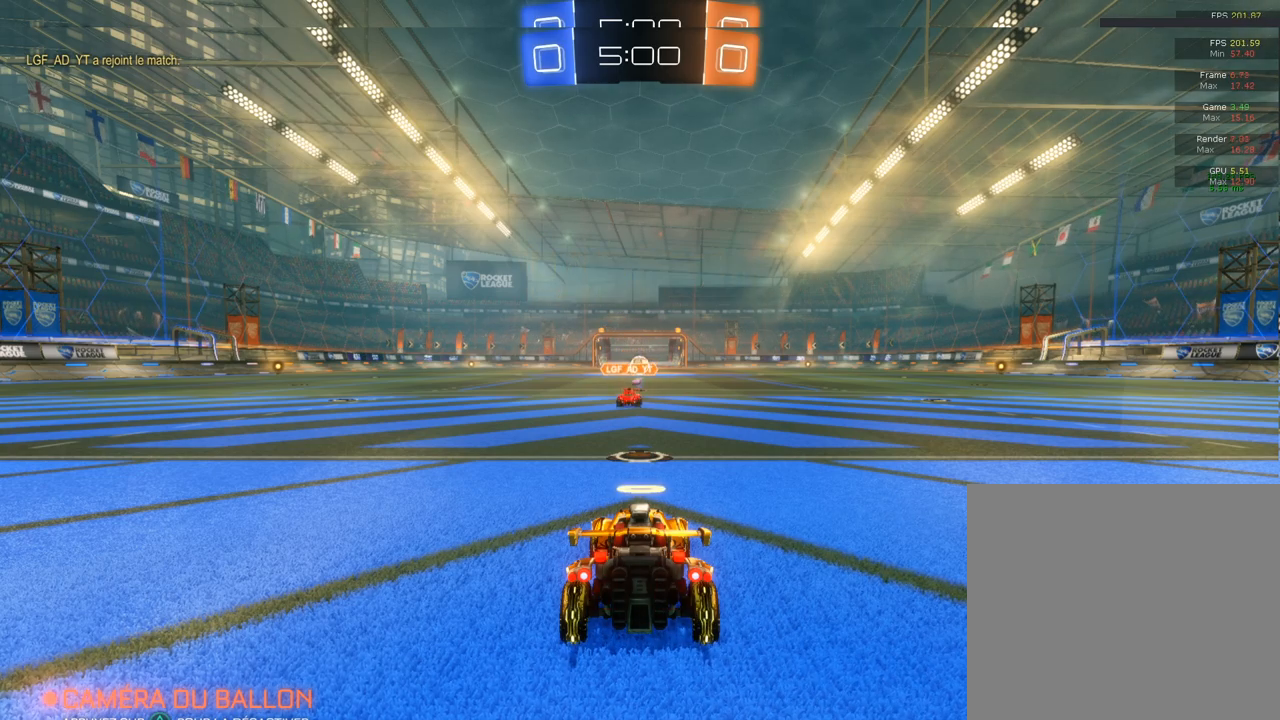
{"buttons": [], "left_stick": "center", "right_stick": "center", "events": []}
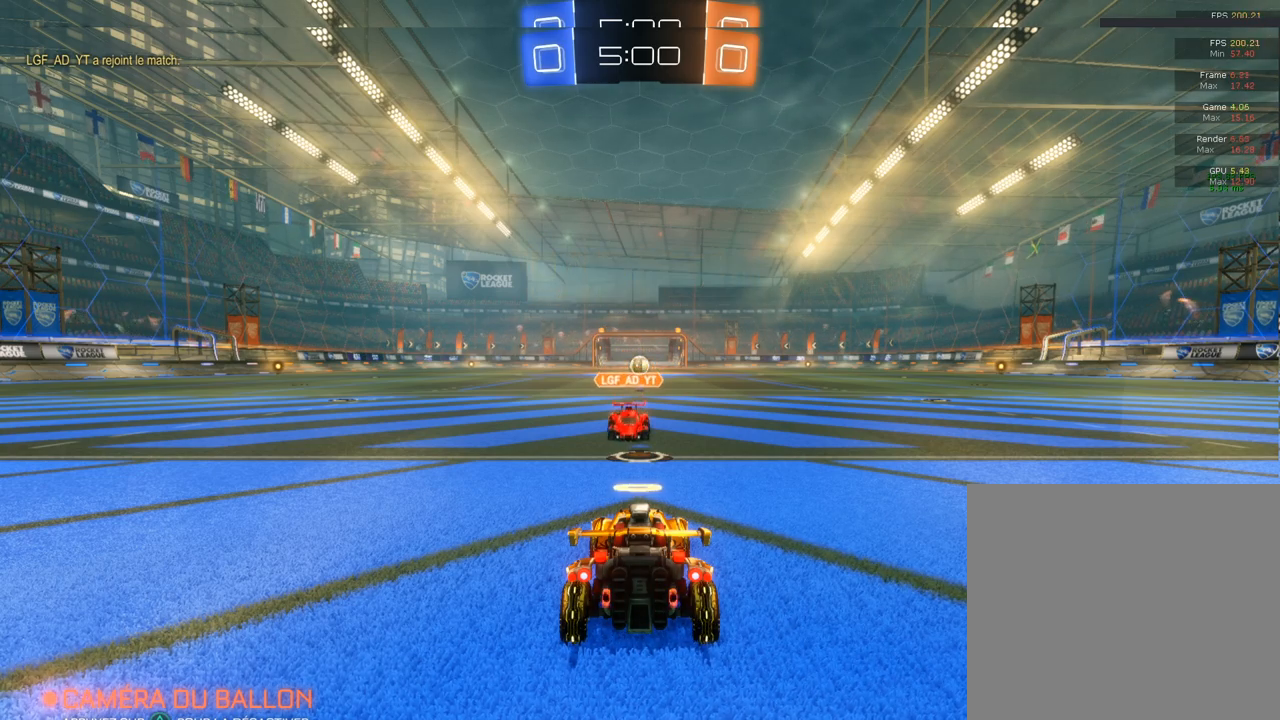
{"buttons": [], "left_stick": "center", "right_stick": "center", "events": []}
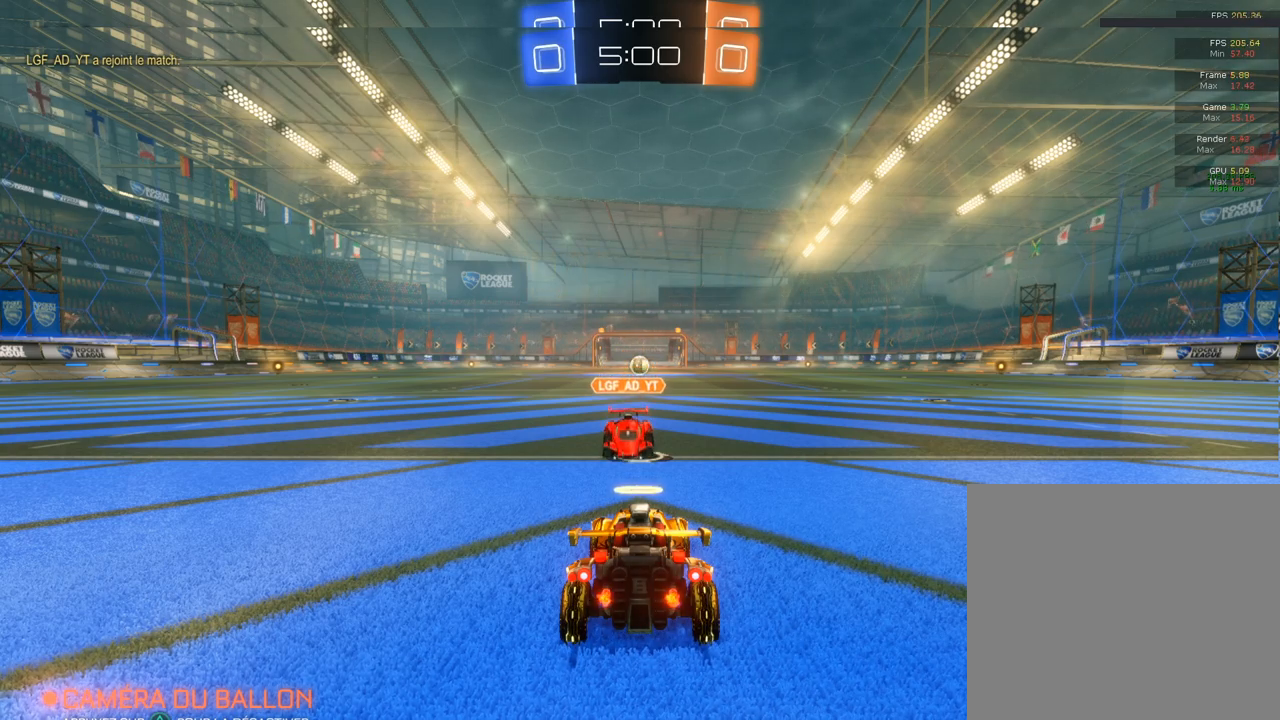
{"buttons": [], "left_stick": "center", "right_stick": "center", "events": []}
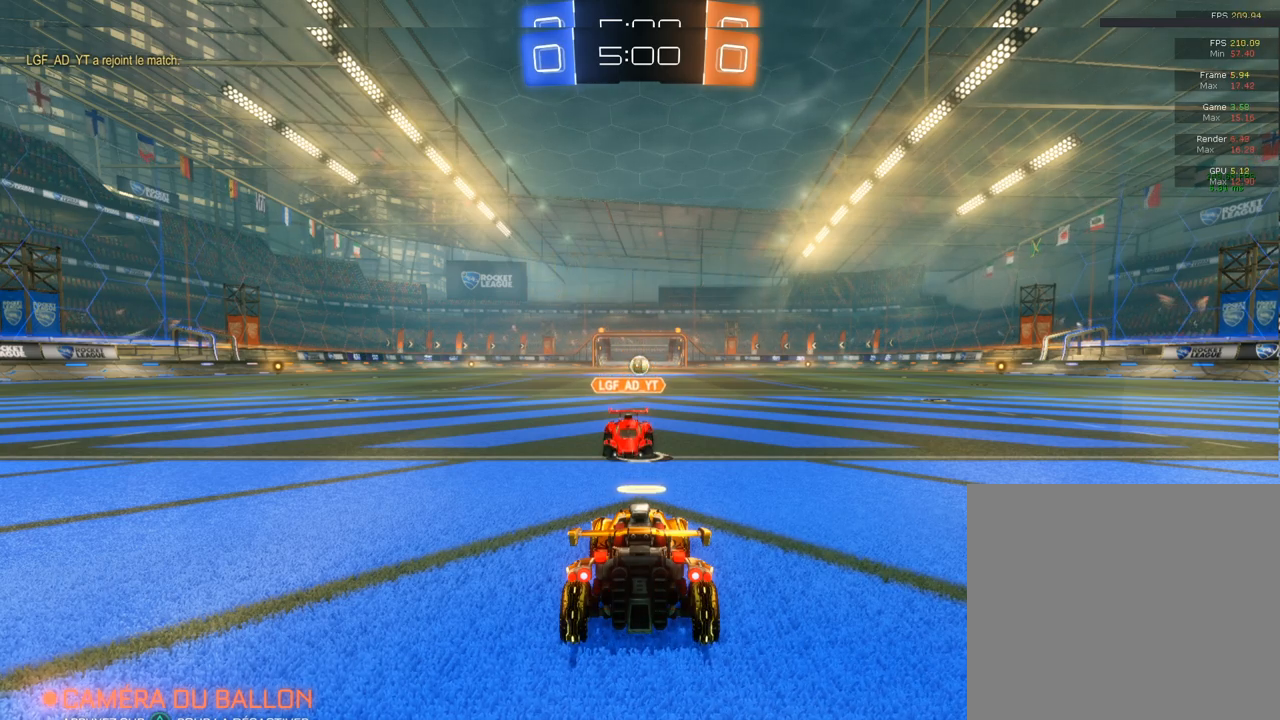
{"buttons": ["CROSS"], "left_stick": "center", "right_stick": "center", "events": [[150, "CROSS", "down"], [167, "left_stick", "down"], [317, "CROSS", "up"], [367, "left_stick", "center"], [433, "CROSS", "down"]]}
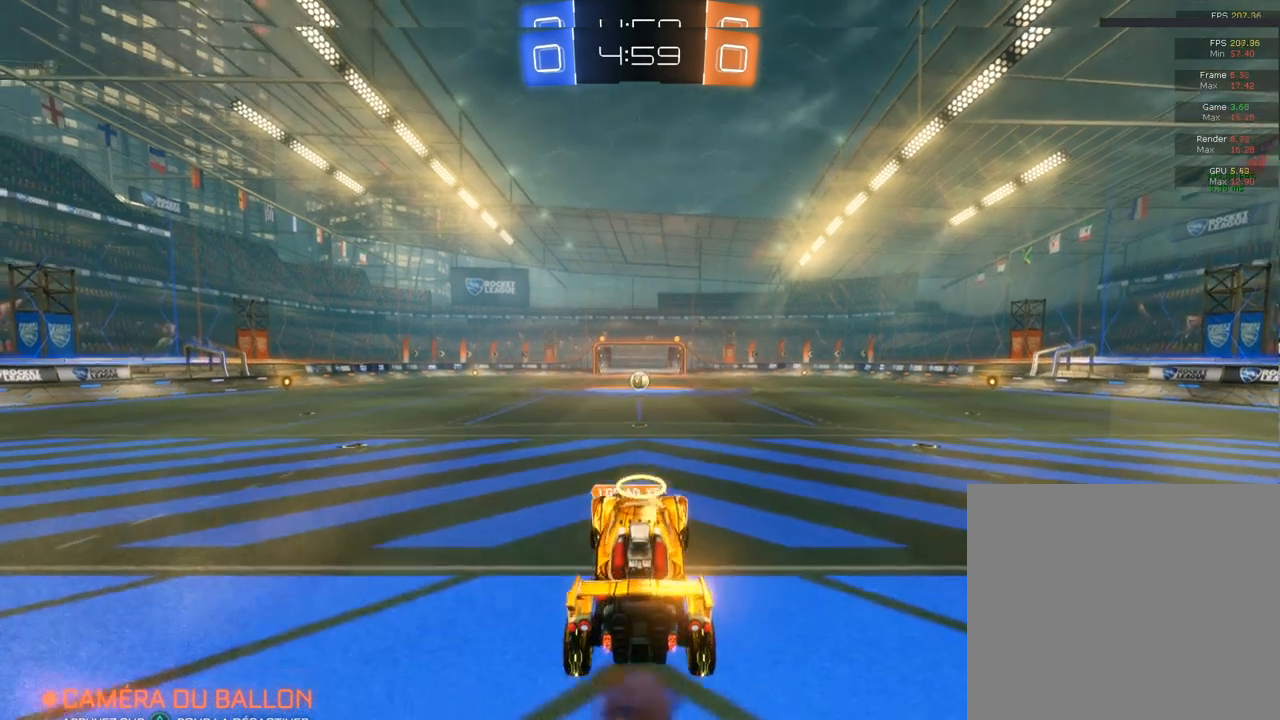
{"buttons": ["CIRCLE"], "left_stick": "down", "right_stick": "center", "events": [[17, "CROSS", "up"], [117, "left_stick", "down"], [167, "right_stick", "left"], [267, "right_stick", "center"], [367, "CIRCLE", "down"]]}
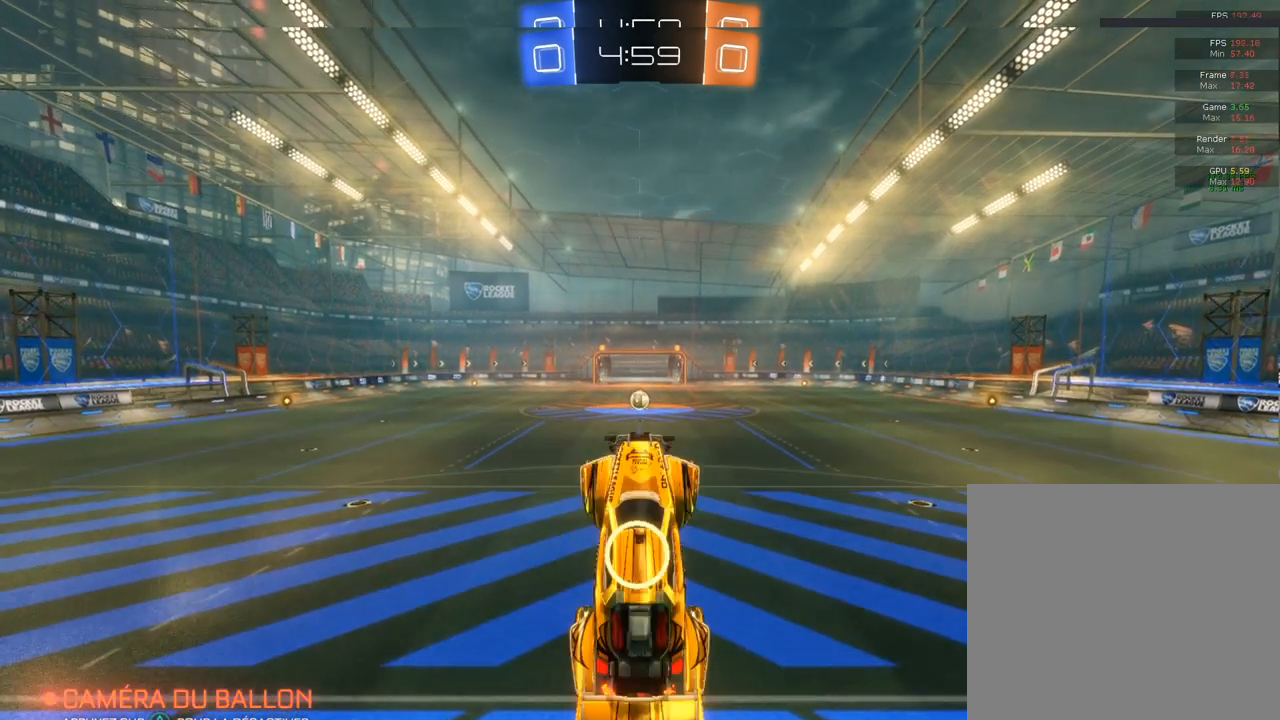
{"buttons": ["CIRCLE"], "left_stick": "down", "right_stick": "center", "events": [[33, "CIRCLE", "up"], [67, "CIRCLE", "down"], [117, "right_stick", "left"], [183, "CIRCLE", "up"], [183, "right_stick", "center"], [467, "CIRCLE", "down"]]}
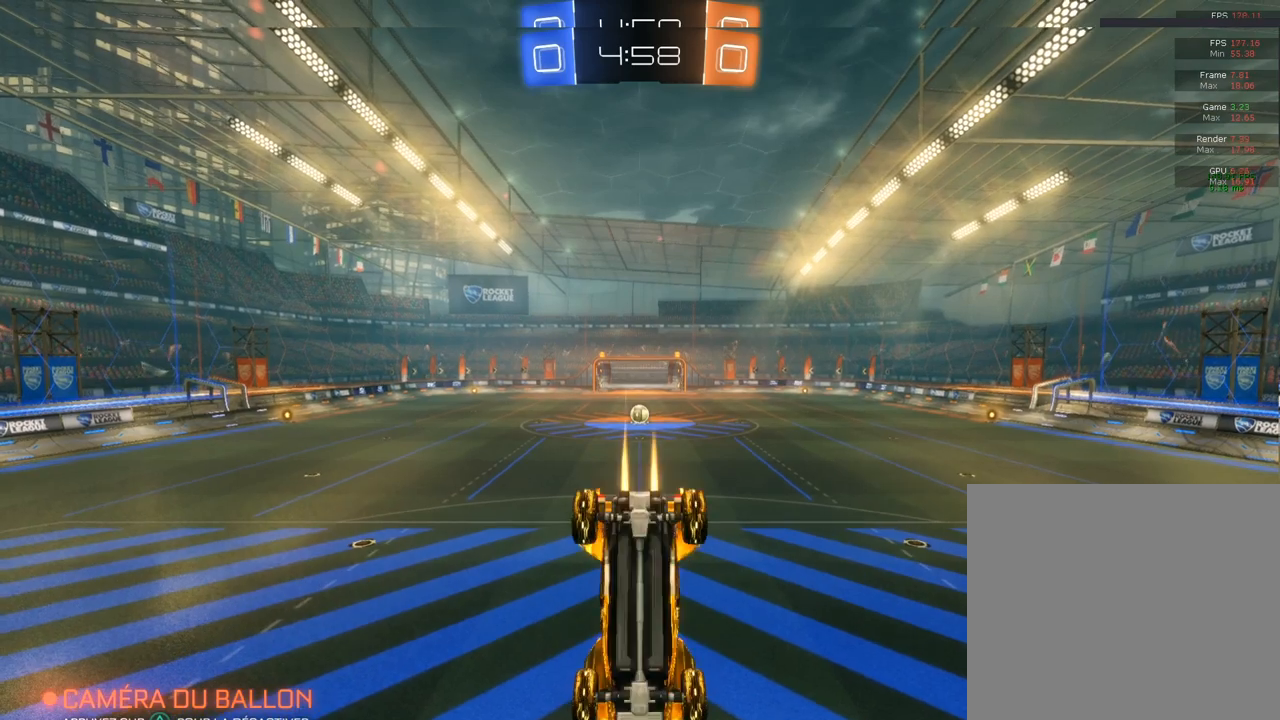
{"buttons": ["CIRCLE"], "left_stick": "down", "right_stick": "center", "events": [[183, "CIRCLE", "up"], [300, "CIRCLE", "down"]]}
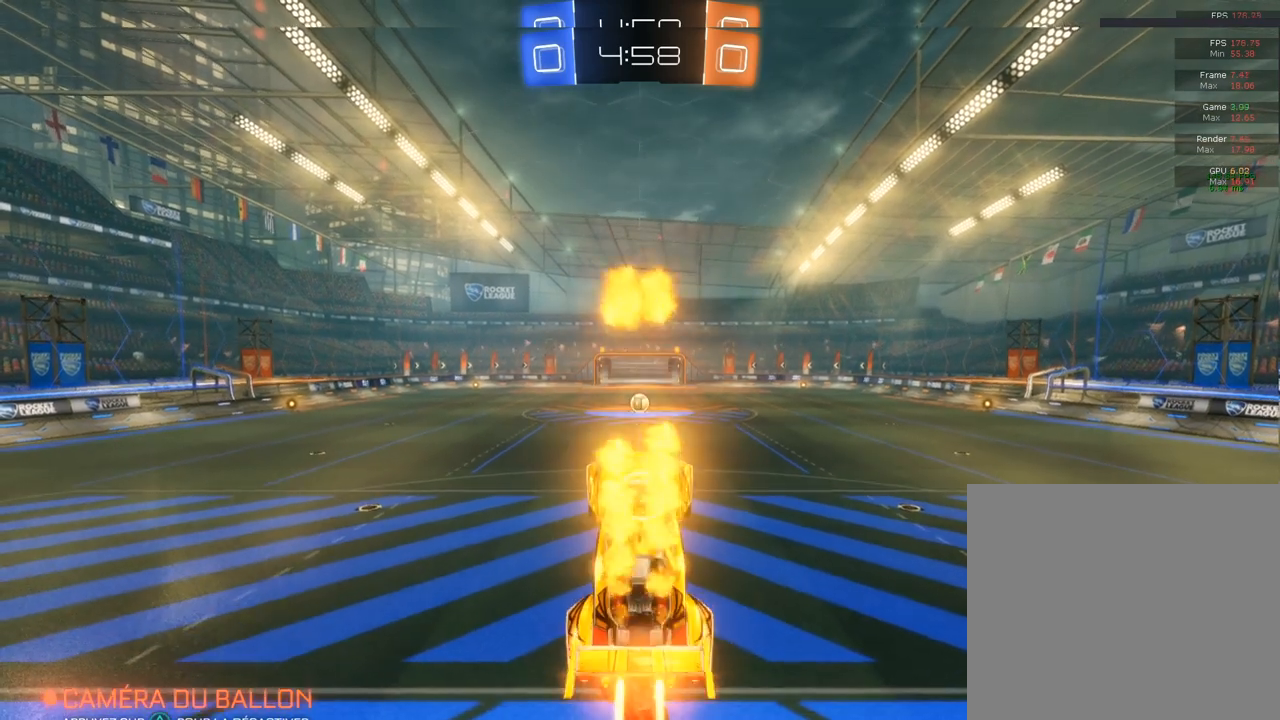
{"buttons": ["CIRCLE", "R1"], "left_stick": "center", "right_stick": "center", "events": [[17, "left_stick", "up"], [117, "left_stick", "center"], [250, "R1", "down"]]}
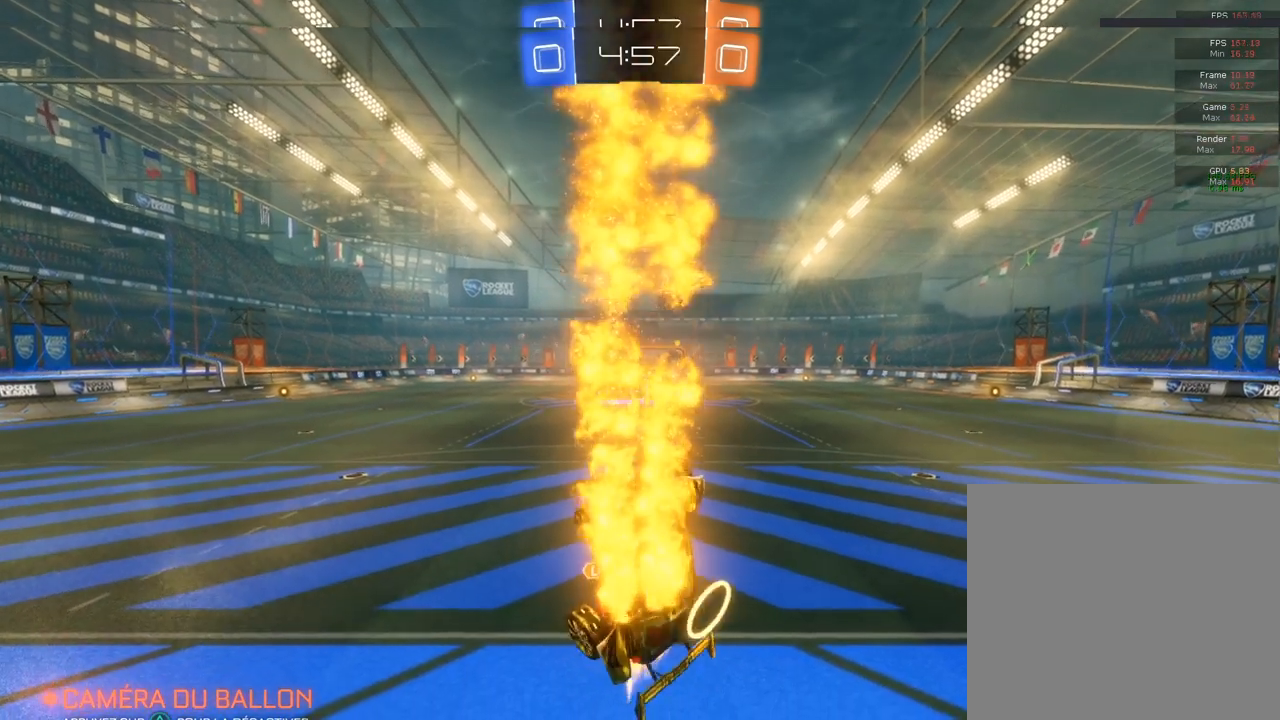
{"buttons": ["CIRCLE"], "left_stick": "center", "right_stick": "center", "events": [[467, "R1", "up"]]}
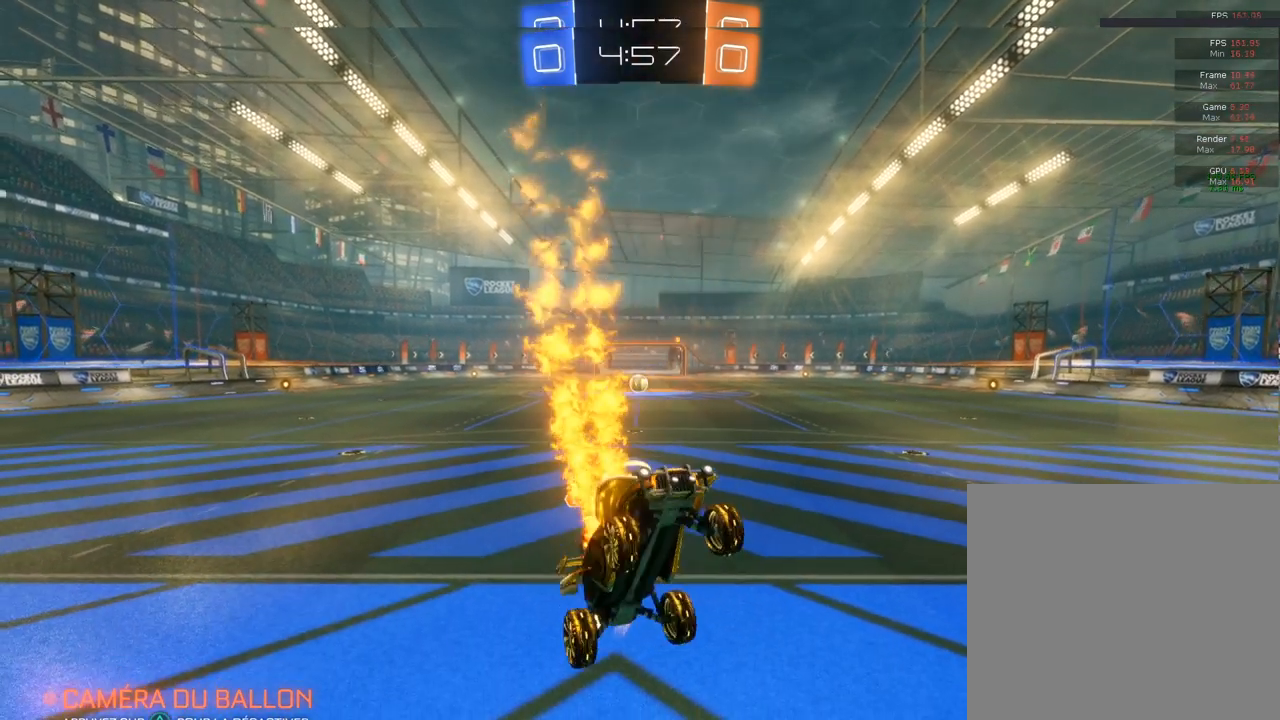
{"buttons": [], "left_stick": "up-left", "right_stick": "center", "events": [[100, "CIRCLE", "up"], [183, "left_stick", "up-left"]]}
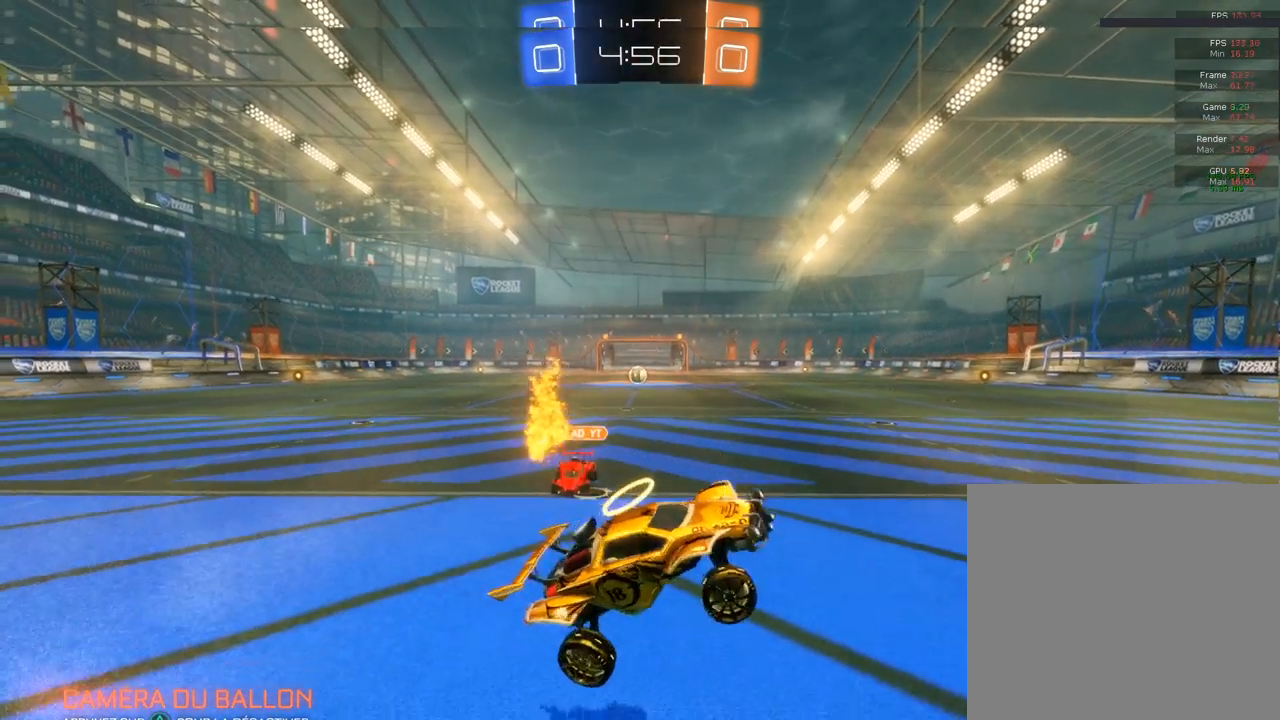
{"buttons": [], "left_stick": "center", "right_stick": "center", "events": [[133, "L2", "down"], [317, "left_stick", "center"], [417, "L2", "up"]]}
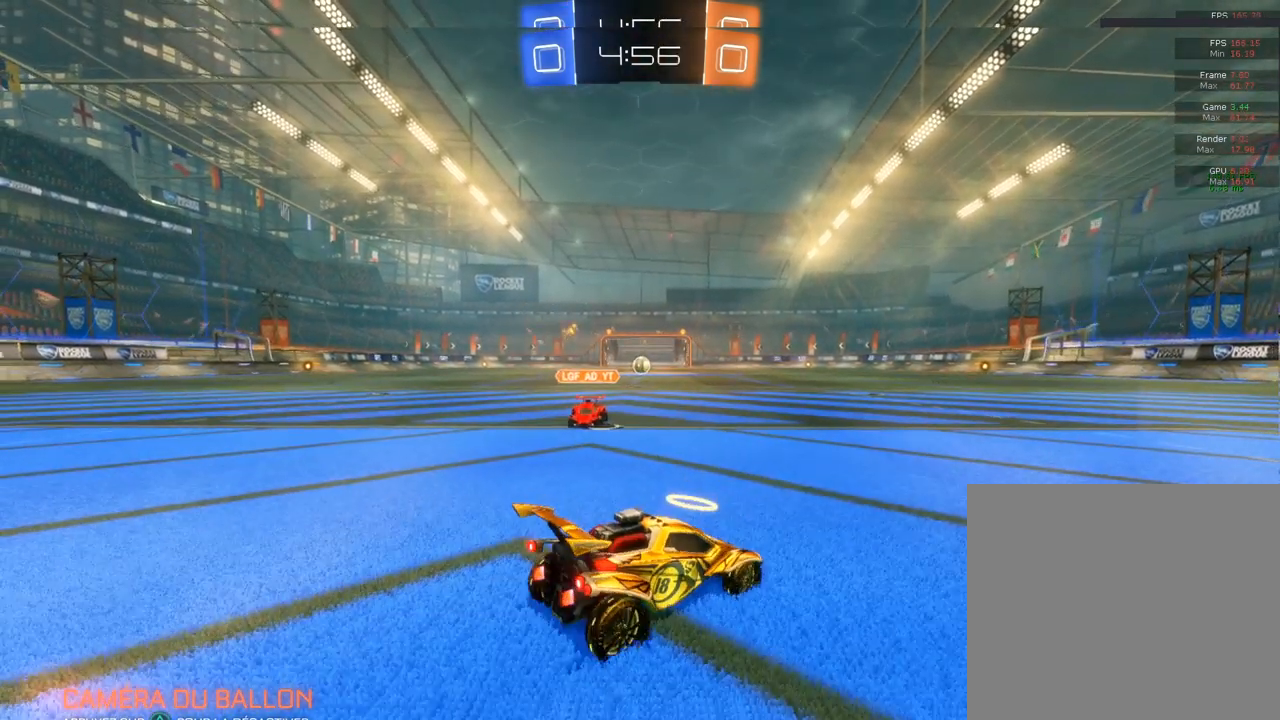
{"buttons": [], "left_stick": "center", "right_stick": "center", "events": [[133, "R2", "down"], [333, "R2", "up"]]}